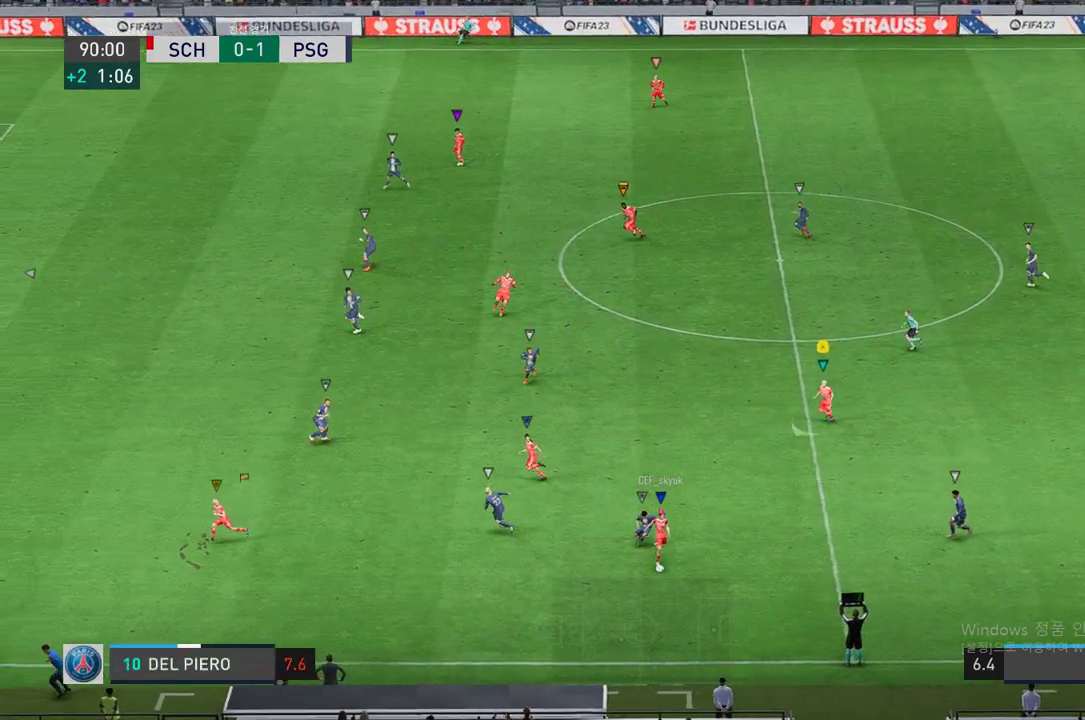
Gameplay with a controller (Xbox layout); each line is a JSON object with the inputs held at the frame after it. "events" lists button and stick changes between this image and that frame as [ms after this image, input, new state], when the widget could be followed in between. Not read: L3 R3.
{"buttons": ["L2"], "left_stick": "right", "right_stick": "center", "events": [[100, "L2", "down"], [100, "left_stick", "down-right"], [218, "left_stick", "center"], [268, "left_stick", "up-left"], [452, "left_stick", "right"]]}
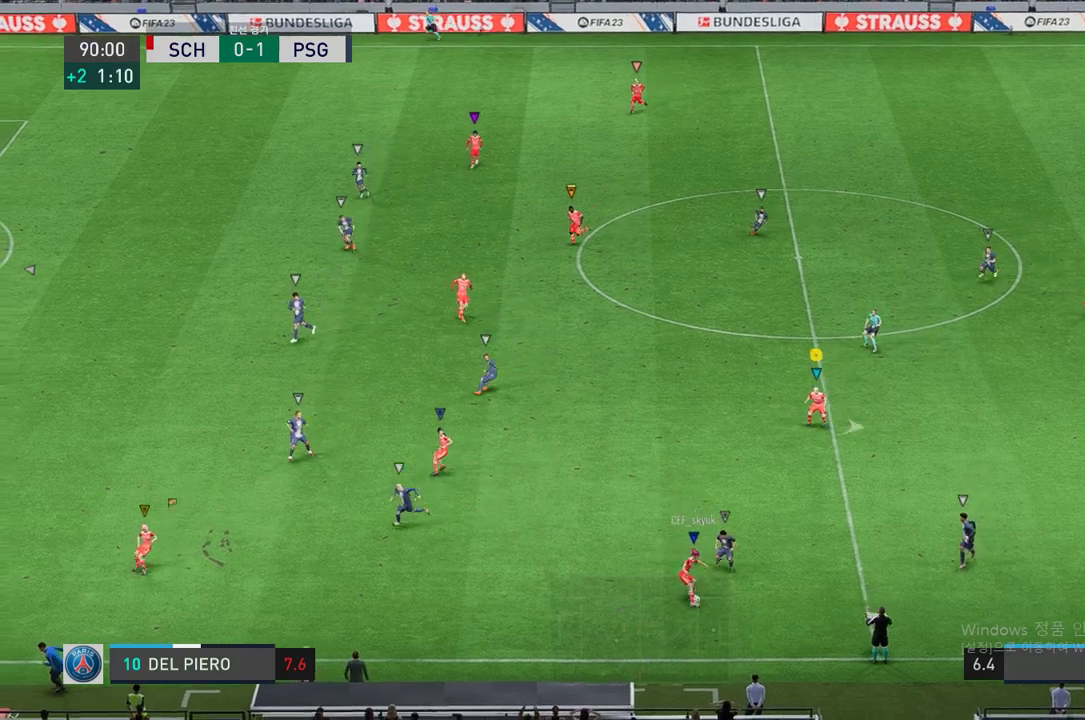
{"buttons": ["L2"], "left_stick": "center", "right_stick": "center", "events": [[50, "left_stick", "down"], [167, "left_stick", "left"], [419, "left_stick", "down-right"], [486, "left_stick", "center"]]}
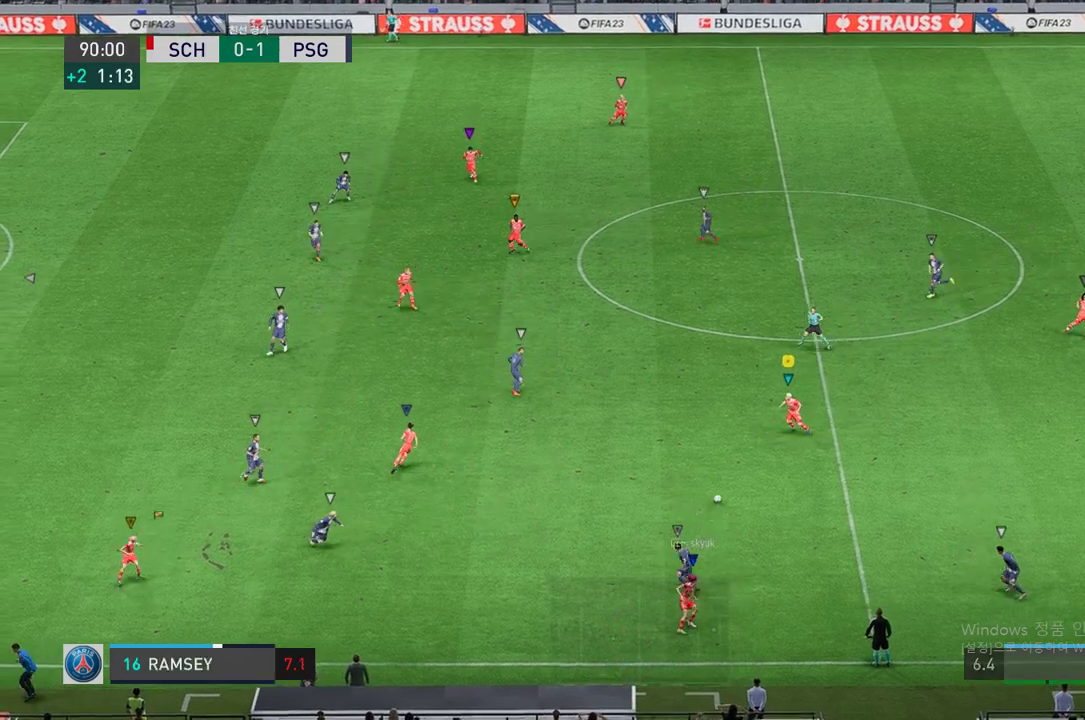
{"buttons": [], "left_stick": "left", "right_stick": "center", "events": [[134, "left_stick", "up-left"], [285, "L2", "up"], [385, "left_stick", "left"]]}
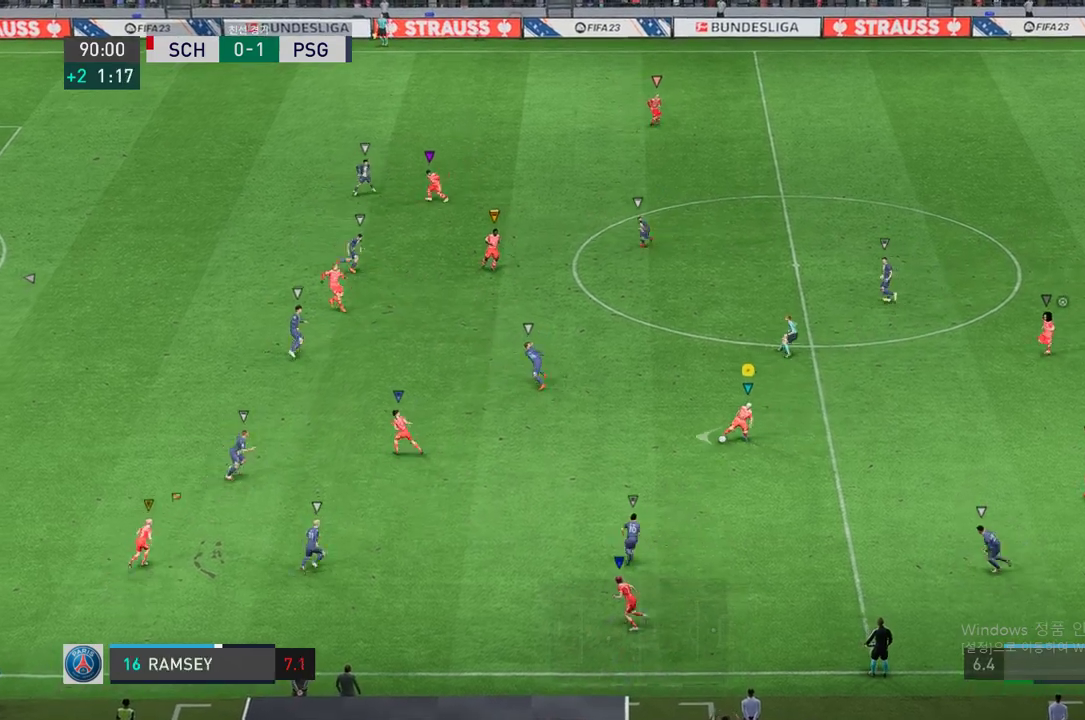
{"buttons": [], "left_stick": "left", "right_stick": "center", "events": [[33, "R1", "down"], [150, "R1", "up"]]}
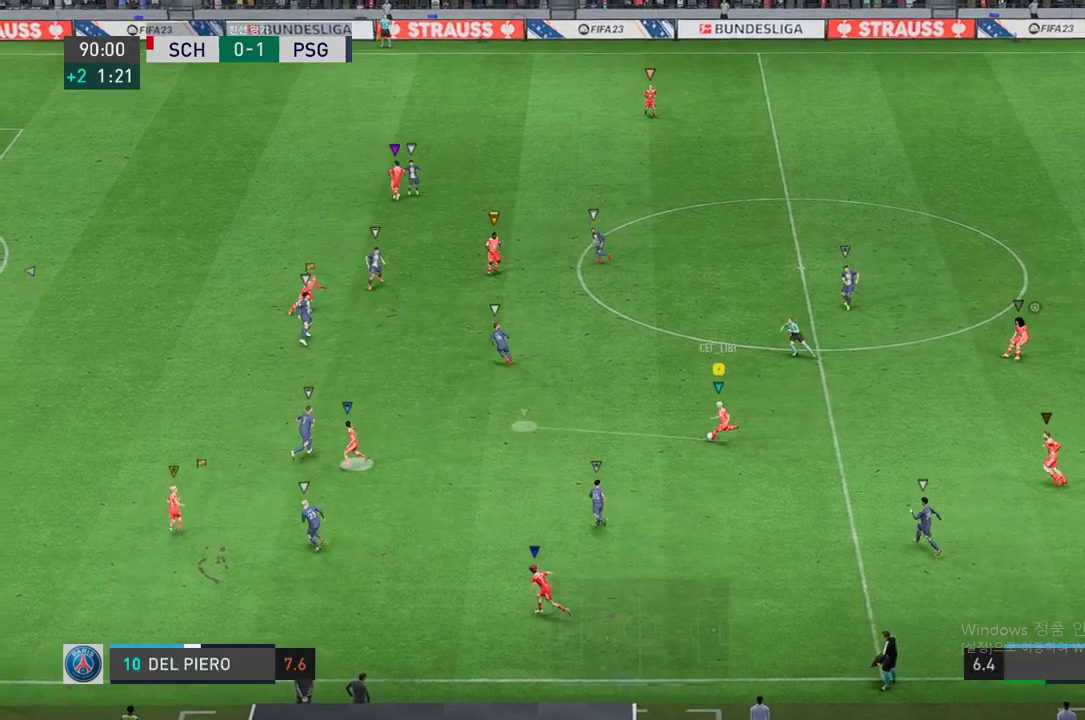
{"buttons": ["R2"], "left_stick": "center", "right_stick": "center", "events": [[84, "left_stick", "up-left"], [386, "left_stick", "up-right"], [486, "left_stick", "center"], [503, "R2", "down"]]}
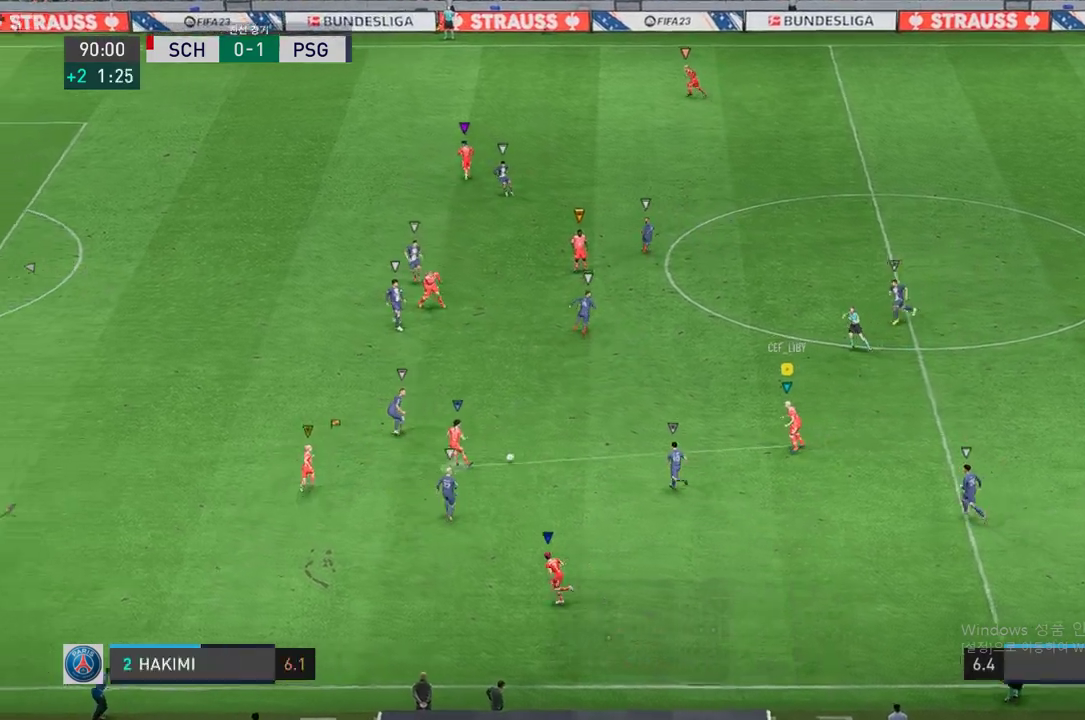
{"buttons": [], "left_stick": "up-left", "right_stick": "center", "events": [[118, "left_stick", "left"], [218, "left_stick", "up-left"], [386, "R2", "up"]]}
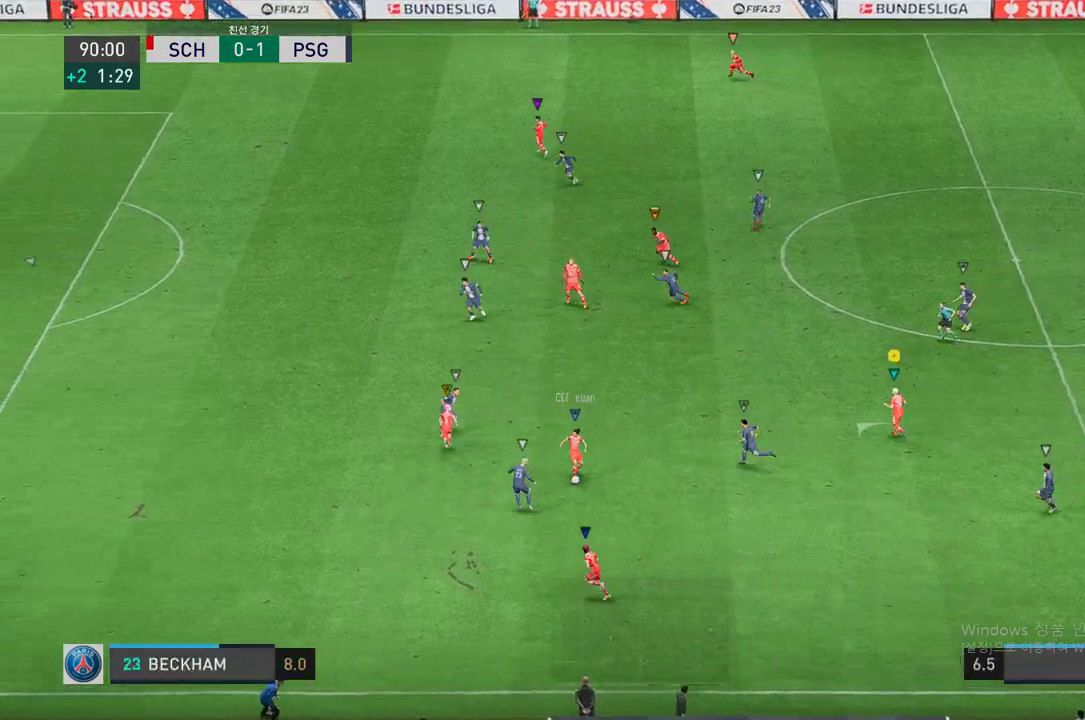
{"buttons": [], "left_stick": "left", "right_stick": "center", "events": [[419, "left_stick", "left"]]}
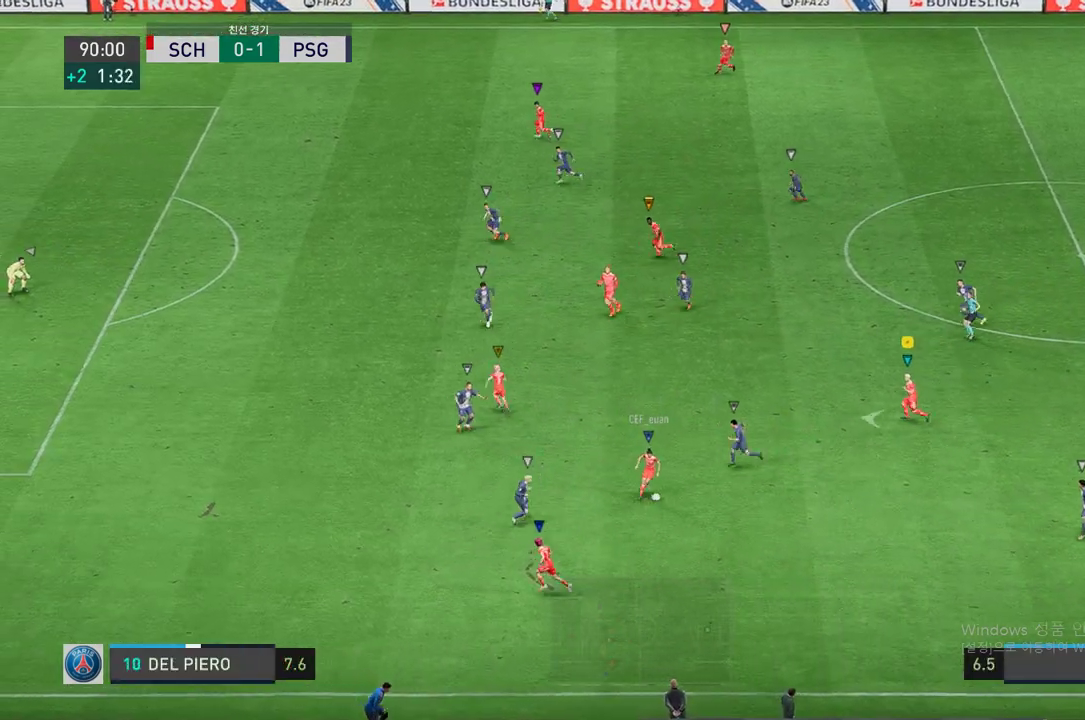
{"buttons": ["L2"], "left_stick": "up-right", "right_stick": "center", "events": [[436, "L2", "down"], [436, "left_stick", "center"], [503, "left_stick", "up-right"]]}
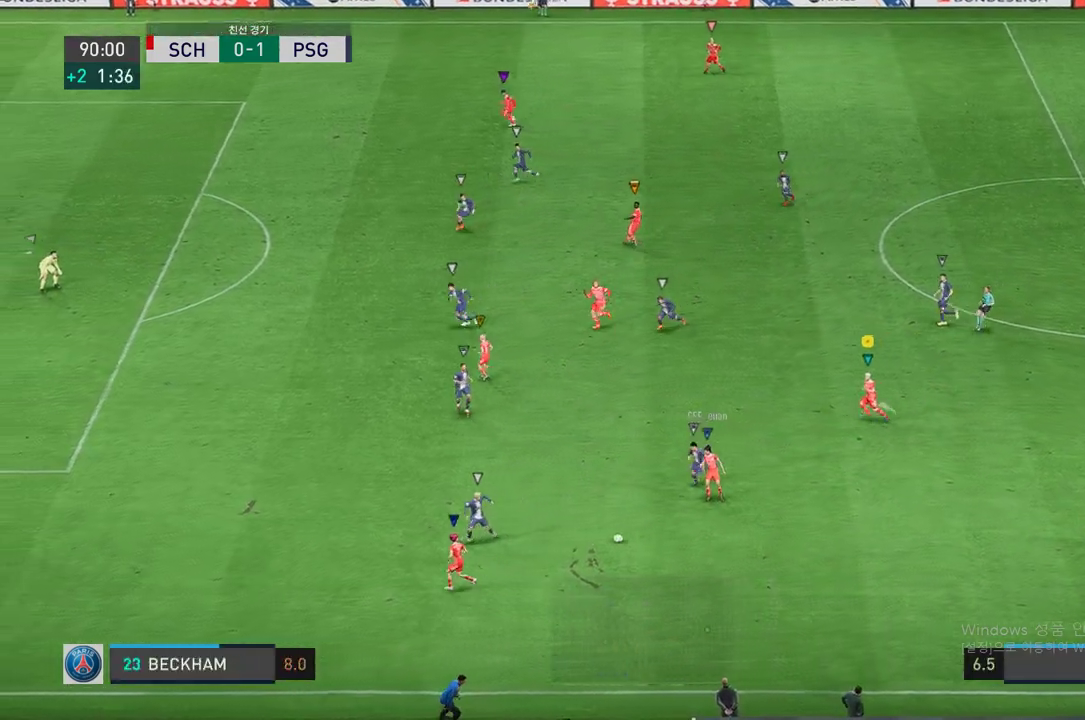
{"buttons": [], "left_stick": "down-left", "right_stick": "center", "events": [[218, "left_stick", "up-left"], [318, "left_stick", "left"], [402, "L2", "up"], [419, "left_stick", "down-left"]]}
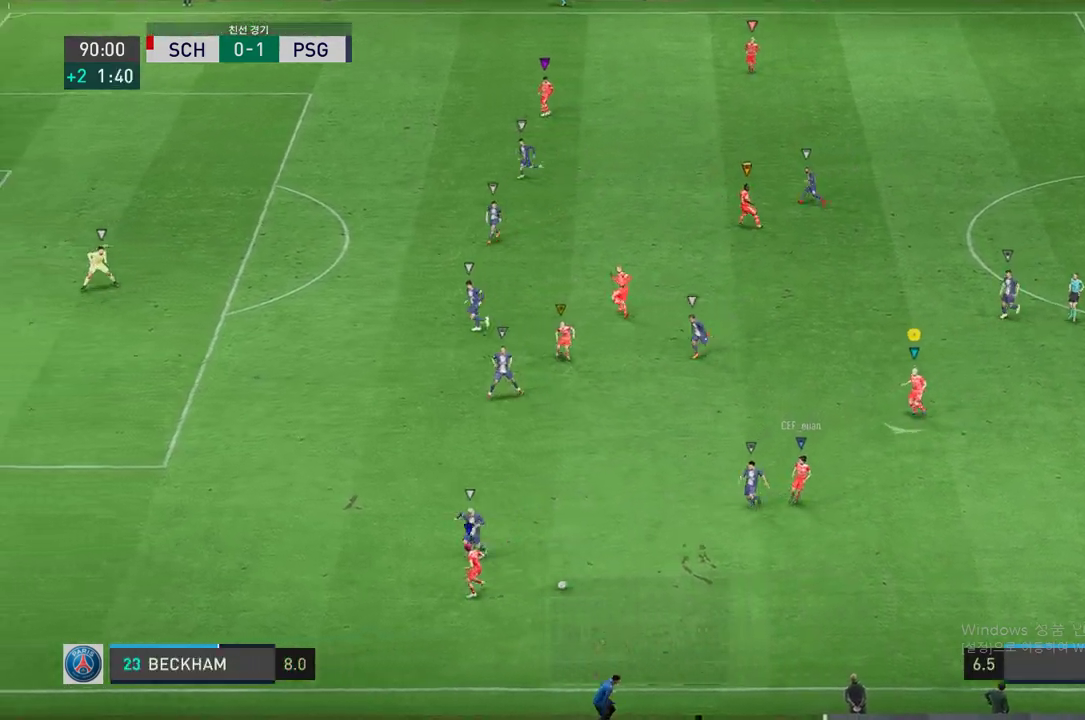
{"buttons": [], "left_stick": "down", "right_stick": "center", "events": [[17, "left_stick", "down"]]}
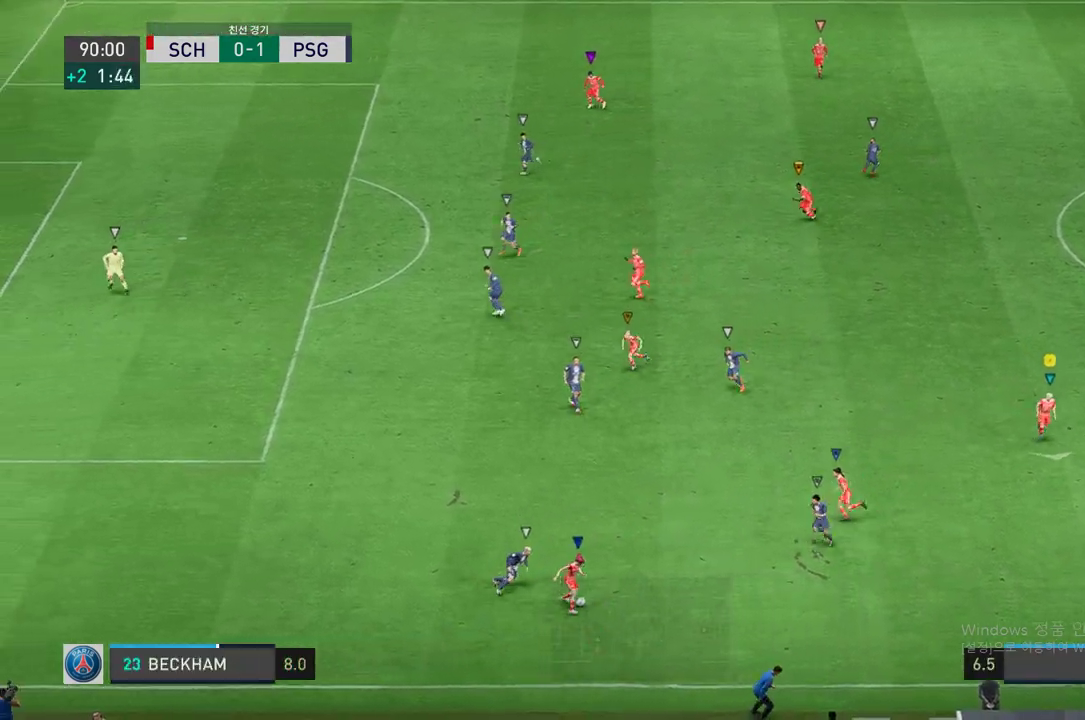
{"buttons": ["L2"], "left_stick": "up-left", "right_stick": "center", "events": [[67, "L2", "down"], [234, "left_stick", "down-left"], [469, "left_stick", "up-left"]]}
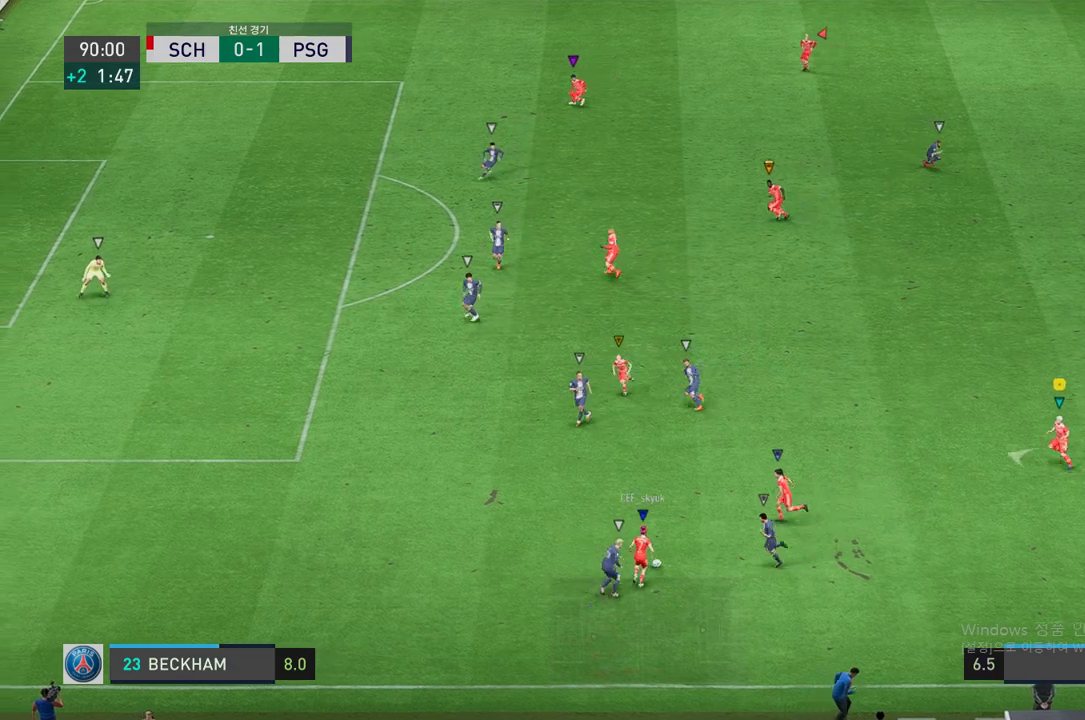
{"buttons": ["L2"], "left_stick": "up-left", "right_stick": "center", "events": []}
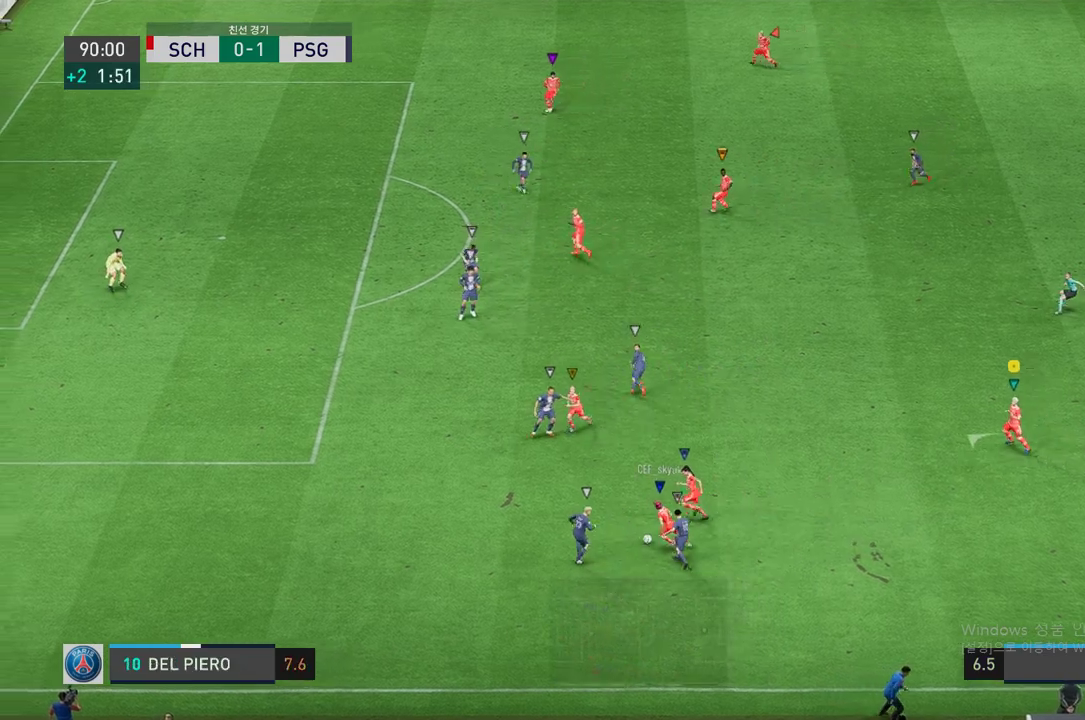
{"buttons": [], "left_stick": "up-left", "right_stick": "center", "events": [[67, "L2", "up"], [285, "left_stick", "up"], [419, "left_stick", "up-left"]]}
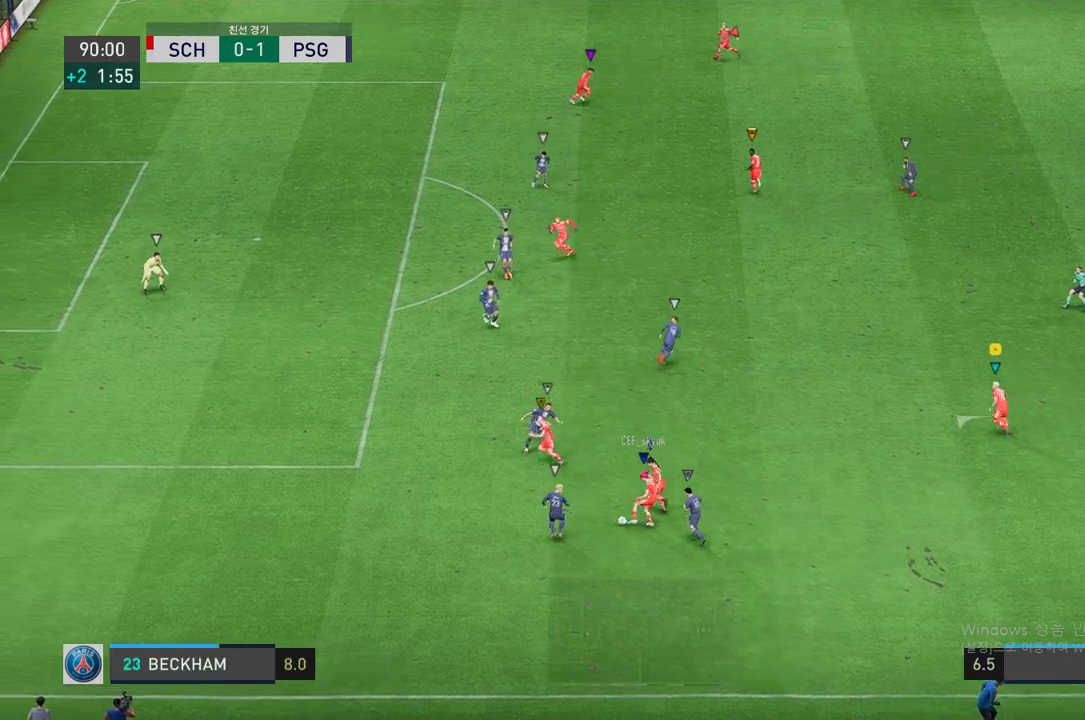
{"buttons": [], "left_stick": "up-left", "right_stick": "center", "events": []}
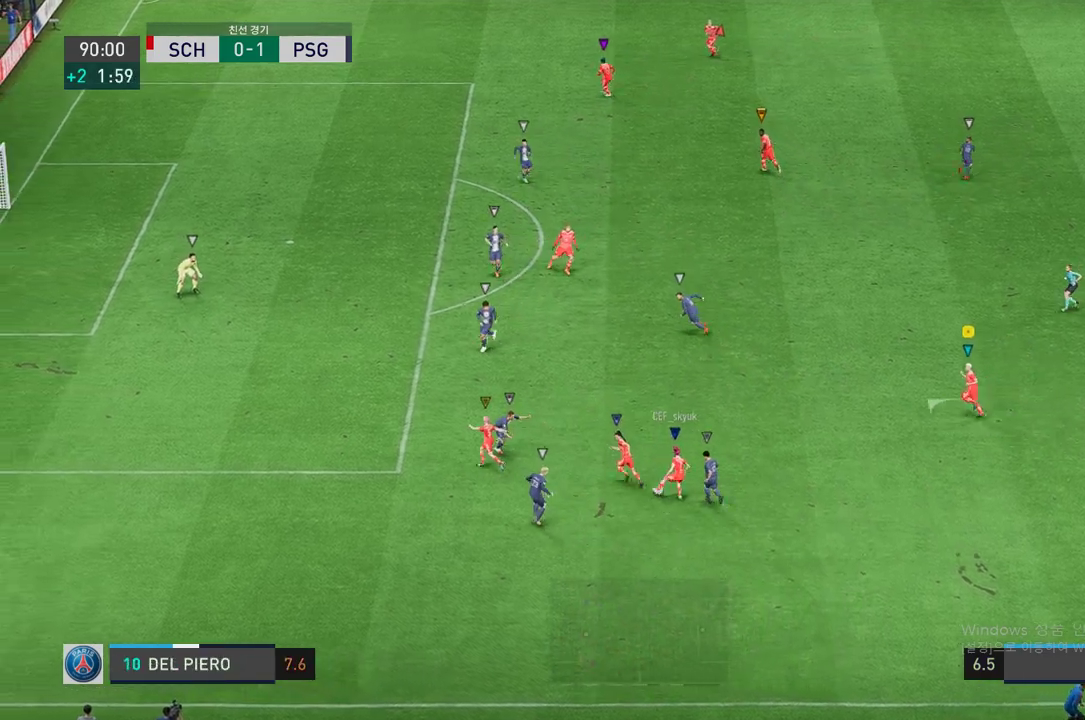
{"buttons": [], "left_stick": "center", "right_stick": "center", "events": [[252, "left_stick", "center"]]}
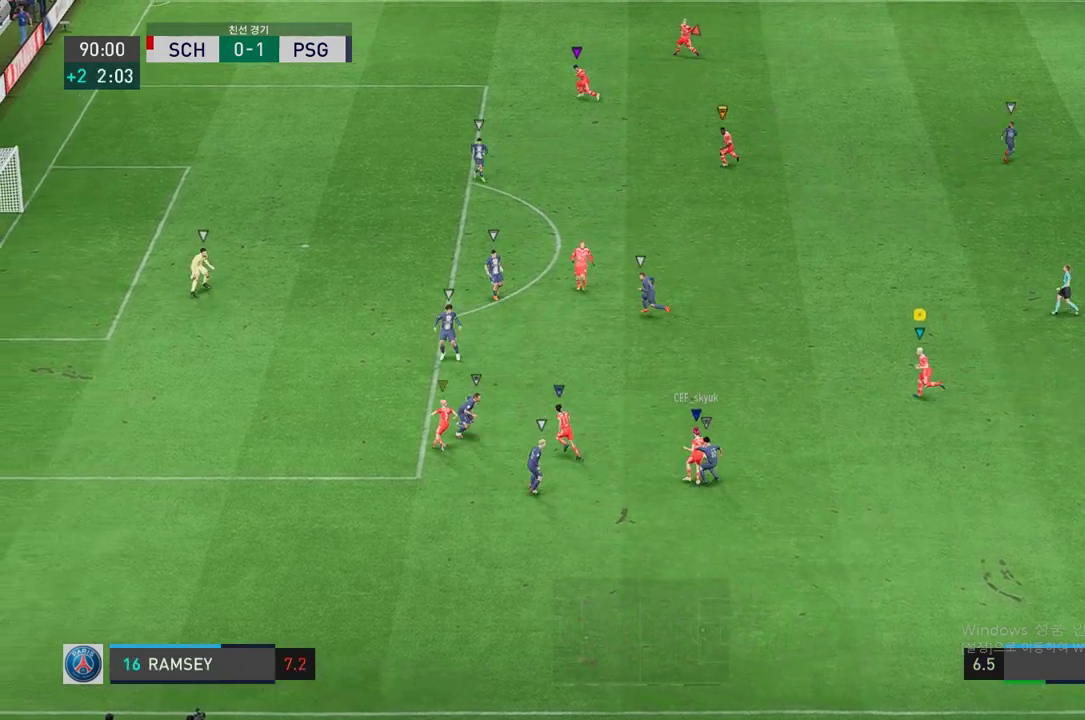
{"buttons": [], "left_stick": "up-right", "right_stick": "center", "events": [[50, "left_stick", "up-right"]]}
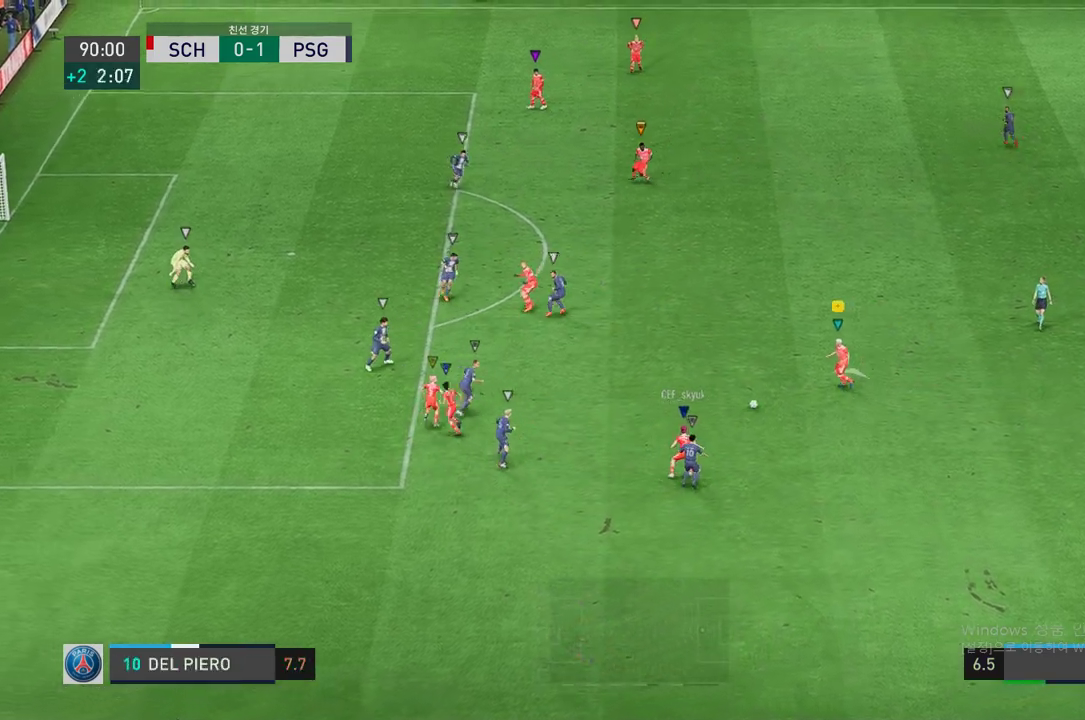
{"buttons": [], "left_stick": "up", "right_stick": "center", "events": [[184, "left_stick", "center"], [302, "left_stick", "up-right"], [436, "left_stick", "up"]]}
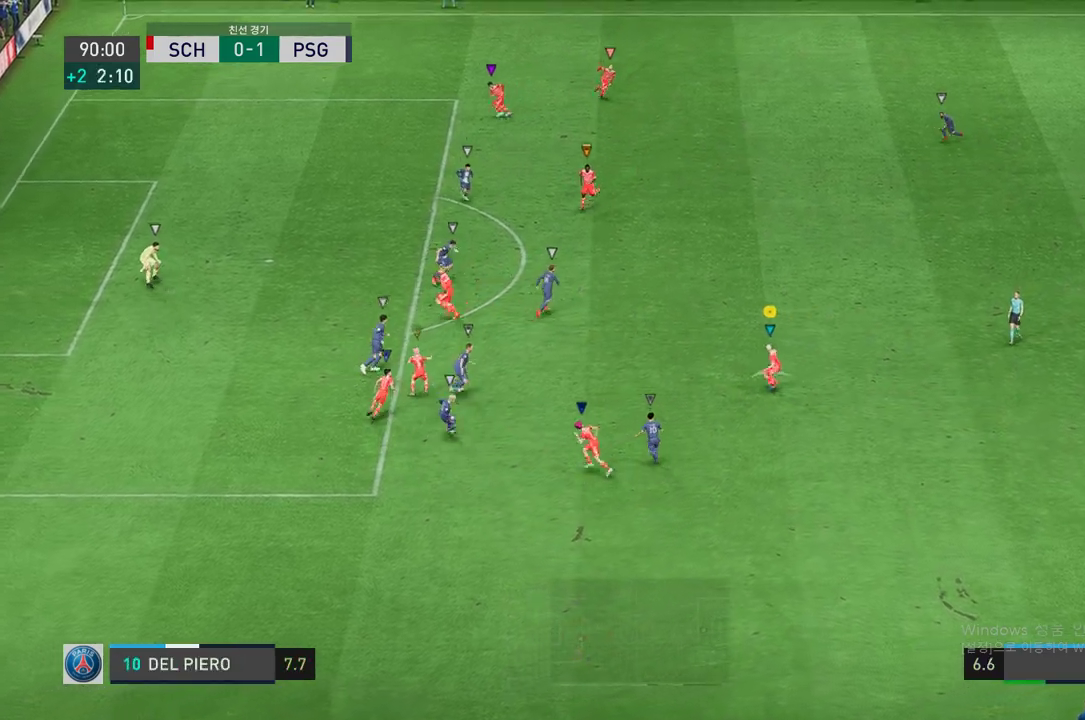
{"buttons": [], "left_stick": "up-left", "right_stick": "center", "events": [[134, "left_stick", "up-left"]]}
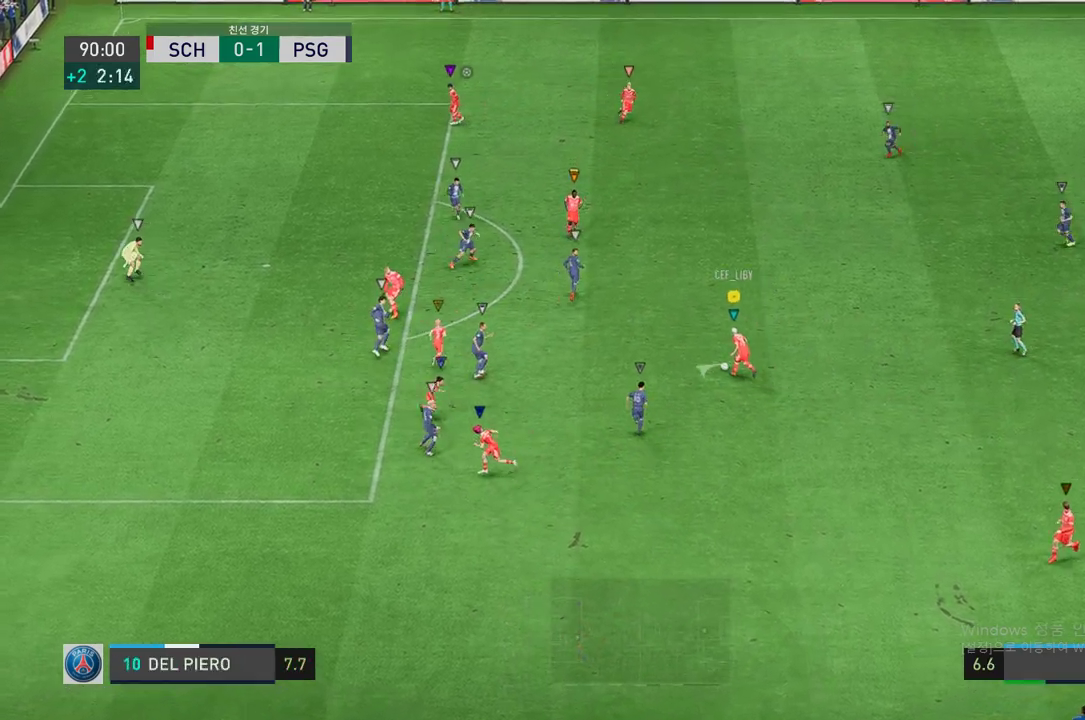
{"buttons": [], "left_stick": "left", "right_stick": "center", "events": [[16, "Y", "down"], [67, "left_stick", "left"], [217, "L1", "down"], [368, "Y", "up"], [419, "L1", "up"]]}
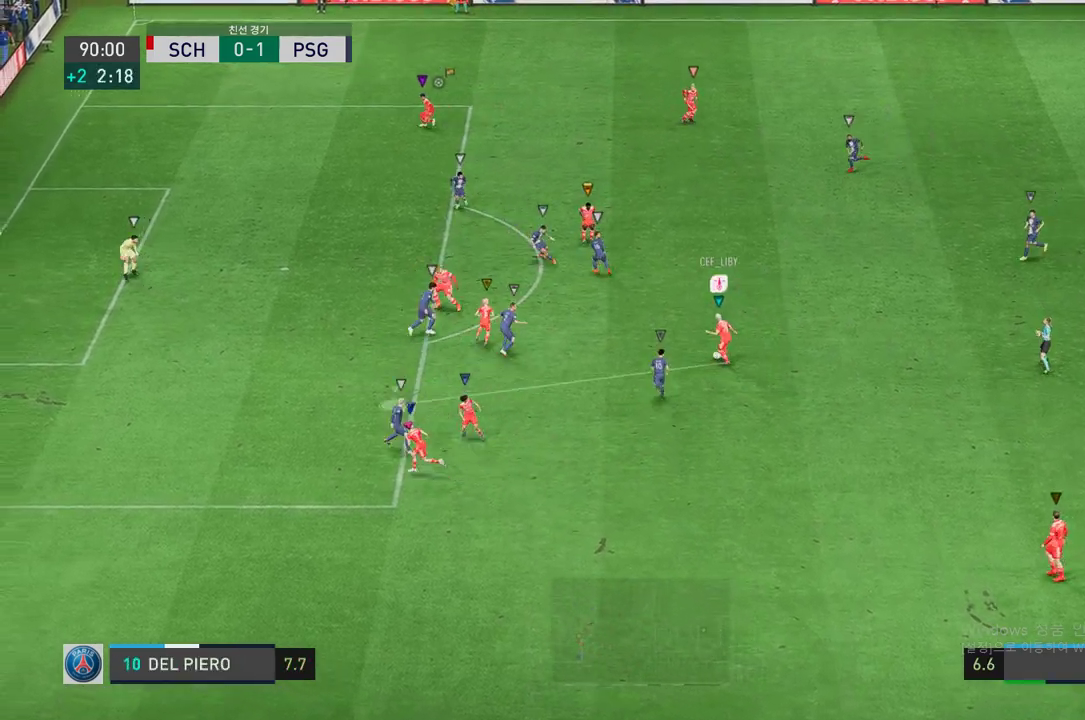
{"buttons": [], "left_stick": "left", "right_stick": "center", "events": []}
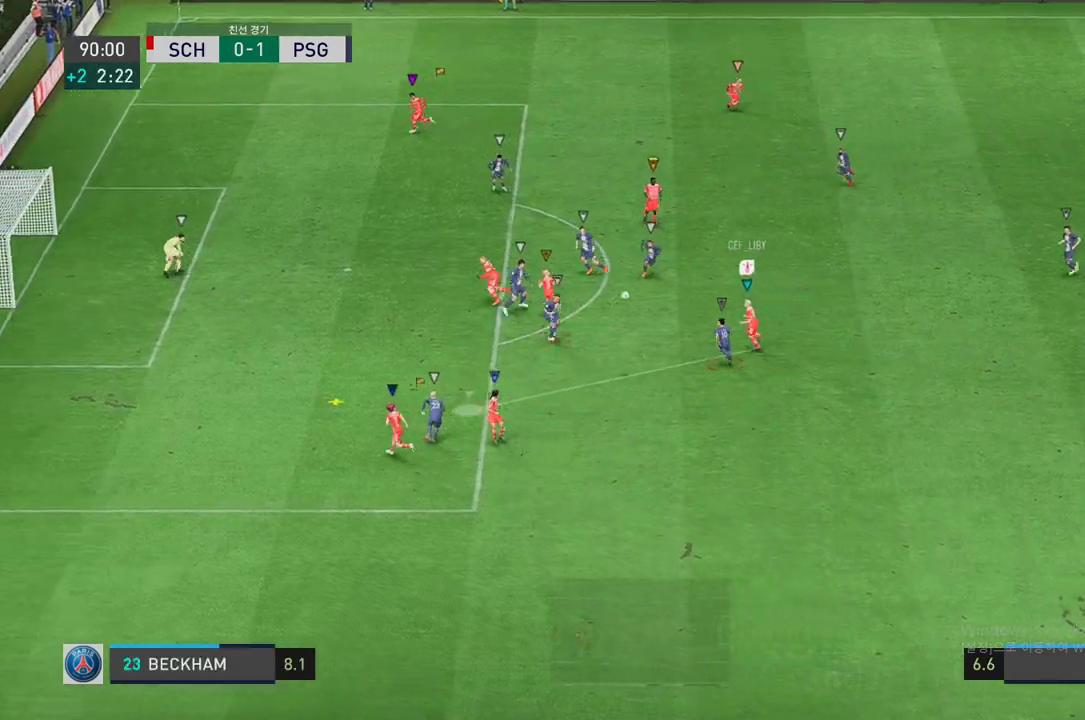
{"buttons": [], "left_stick": "up-left", "right_stick": "center", "events": [[218, "left_stick", "up-left"]]}
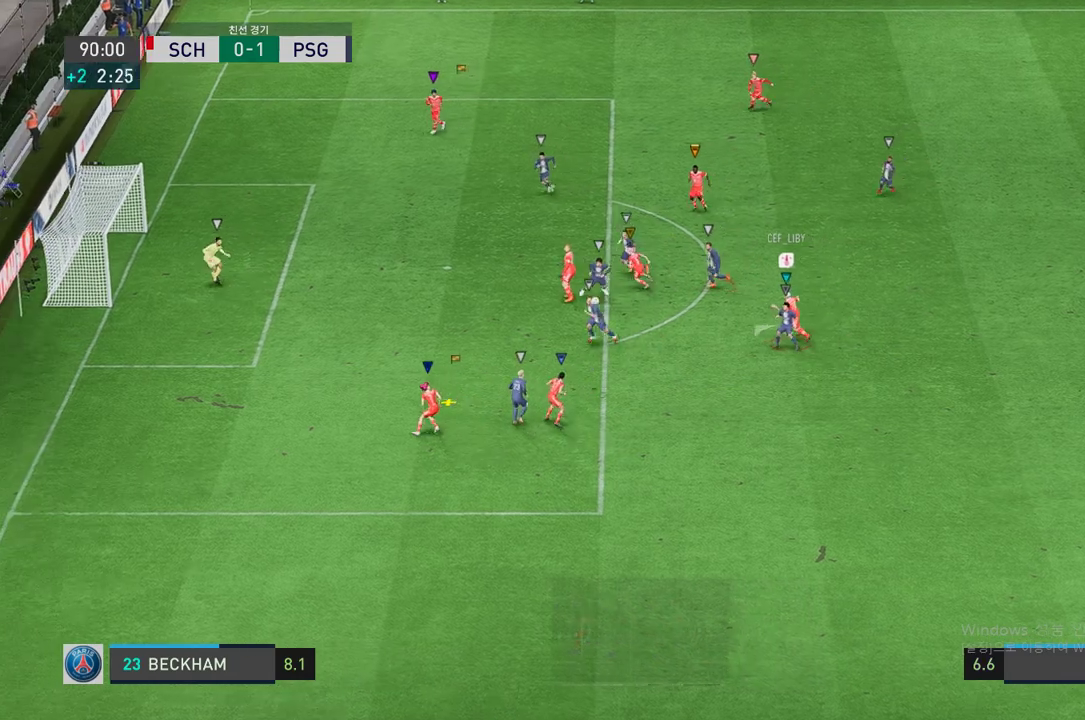
{"buttons": [], "left_stick": "up", "right_stick": "center", "events": [[34, "left_stick", "center"], [168, "left_stick", "up"]]}
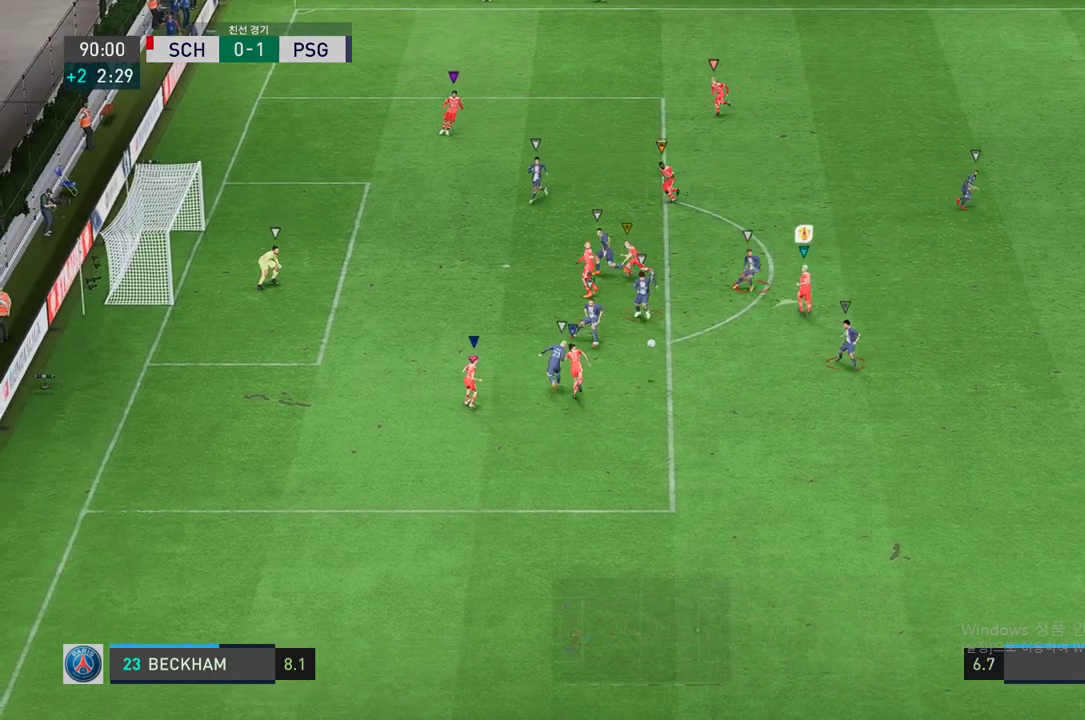
{"buttons": ["R2"], "left_stick": "right", "right_stick": "center", "events": [[168, "left_stick", "up-right"], [285, "R2", "down"], [302, "left_stick", "right"]]}
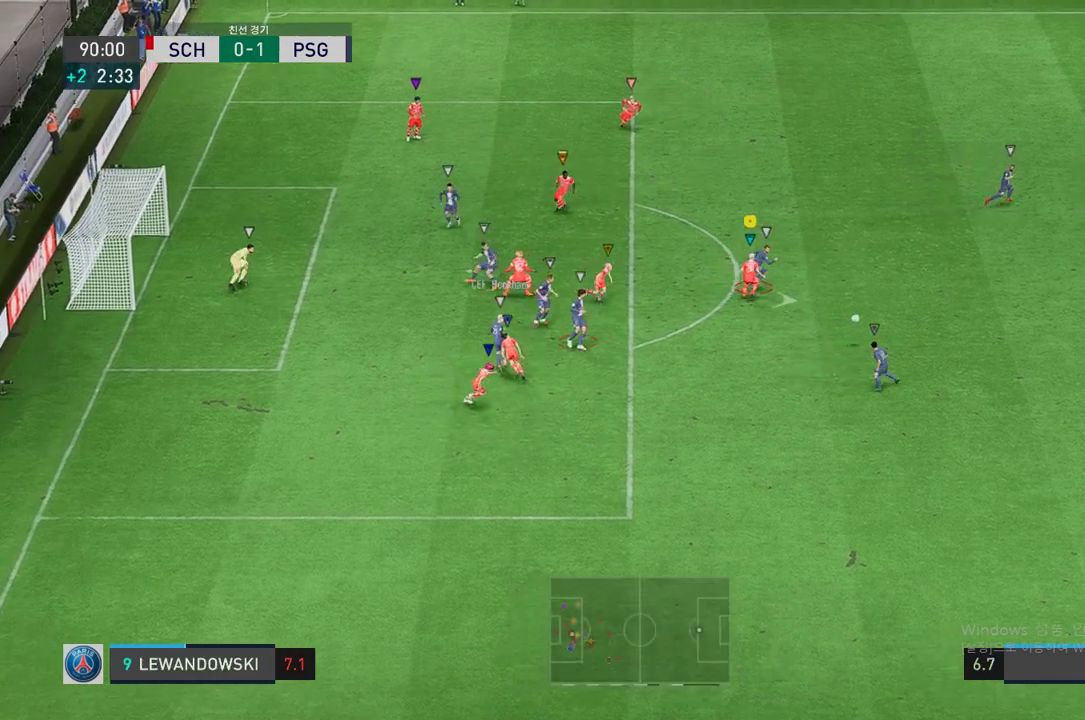
{"buttons": ["R2"], "left_stick": "right", "right_stick": "center", "events": []}
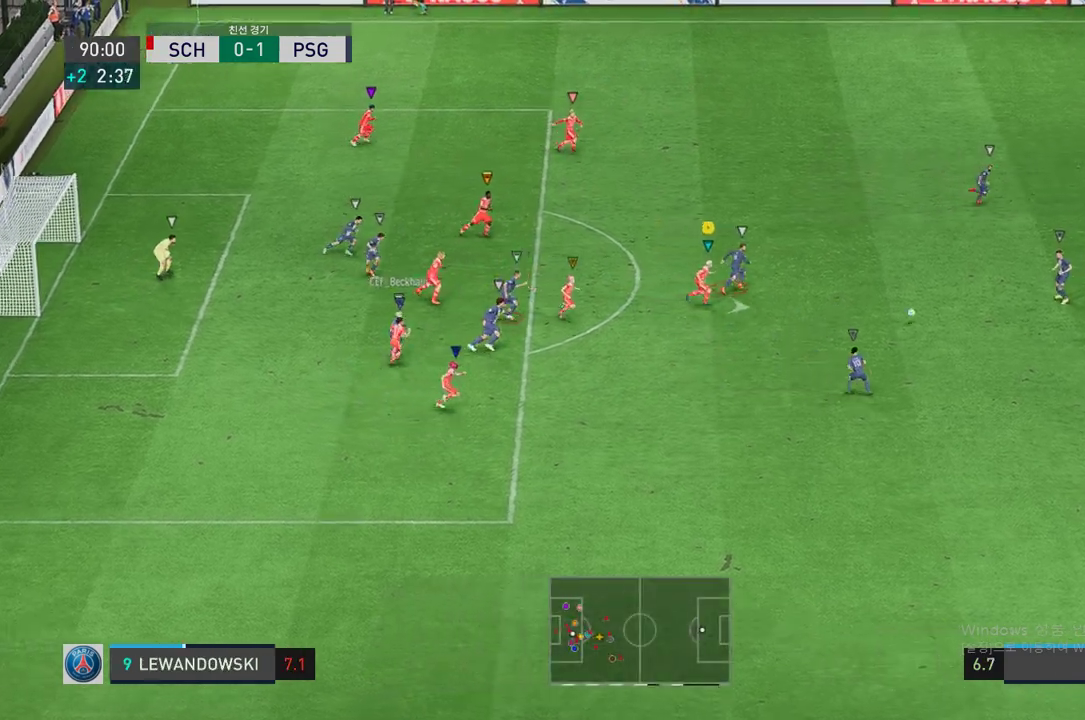
{"buttons": ["R2"], "left_stick": "right", "right_stick": "center", "events": []}
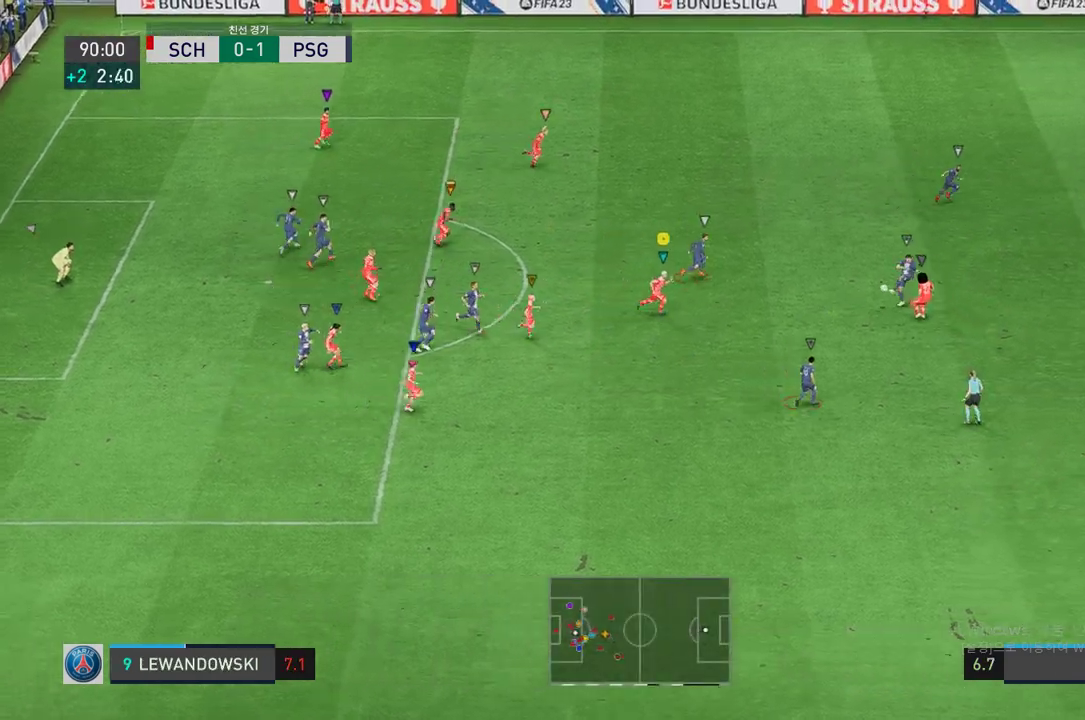
{"buttons": ["R2"], "left_stick": "right", "right_stick": "center", "events": []}
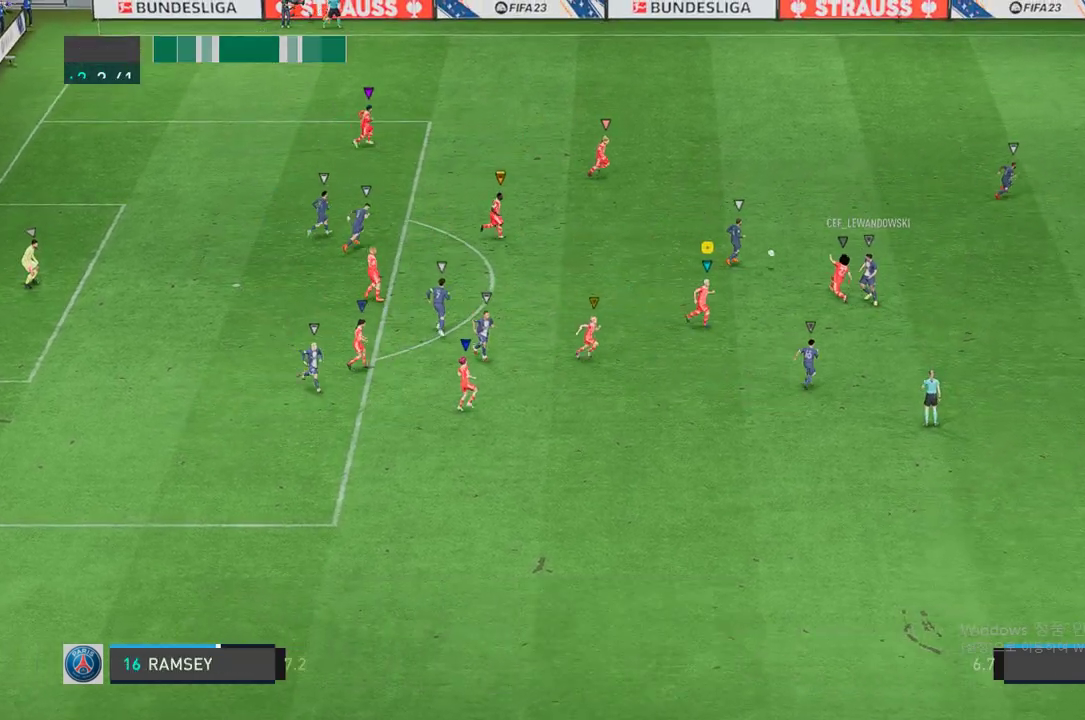
{"buttons": ["R2"], "left_stick": "right", "right_stick": "center", "events": []}
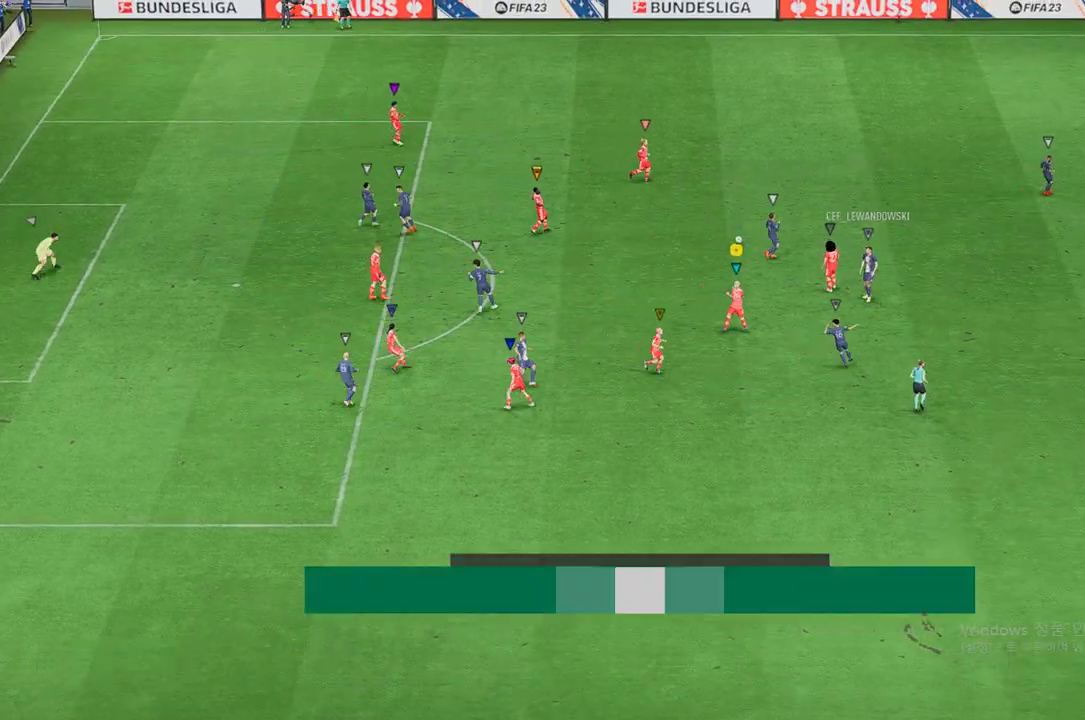
{"buttons": [], "left_stick": "right", "right_stick": "center", "events": [[16, "R2", "up"]]}
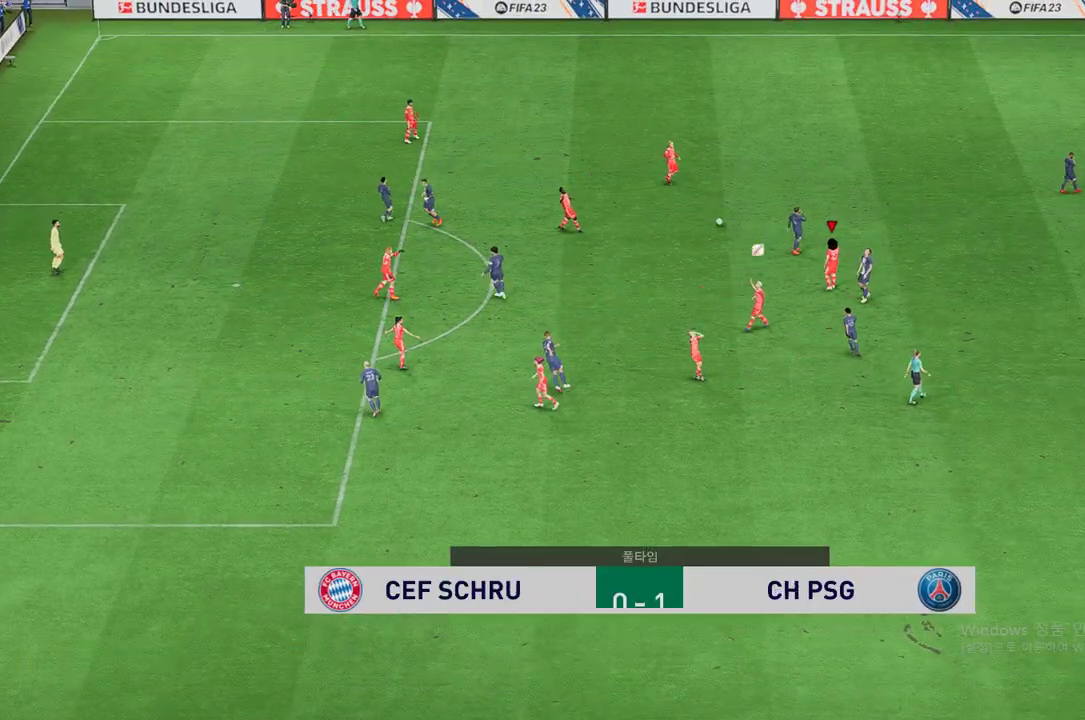
{"buttons": [], "left_stick": "right", "right_stick": "center", "events": []}